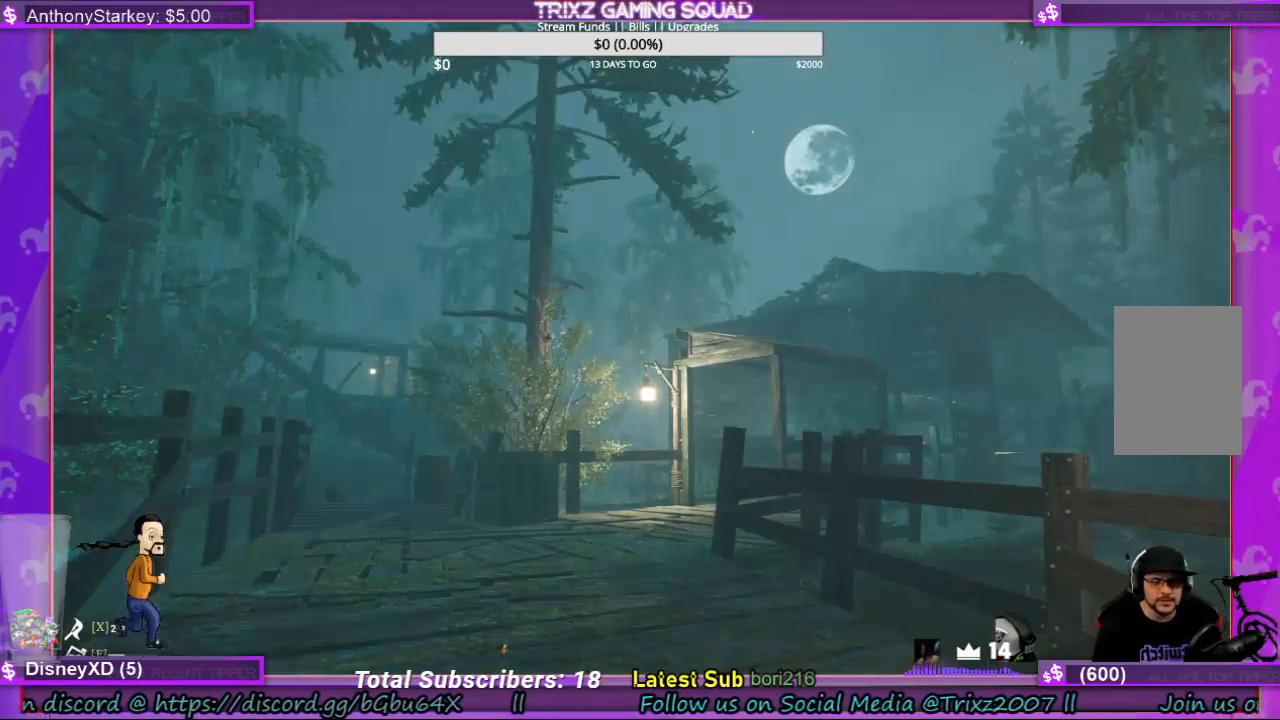
Gameplay with keyboard and mouse; each line is a JSON object with the keys and mouse buttons held at the frame after it. "events" lists presses ("down") and releases ("up") of "a", "ctrl", "d", "e", "f", "q", "r", "s", "shift", "space", "tab", "w", "mouse_left", "mouse_wheel", "mouse_right" and "mouse_mb4" between this image and that frame as [ms after this image, input, new state], when the widget could be followed in between. "mouse_left", "mouse_wheel", "mouse_right", "mouse_mb4" = the "left", "wheel", "right", "mb4" buttons of the "mouse" list. No other keys are recorded. "wheel" means that the mouse wheel is clicked or scrolled. Mouse movement is not recorded.
{"keys": ["shift", "w"], "mouse": [], "events": [[234, "w", "down"], [334, "shift", "down"]]}
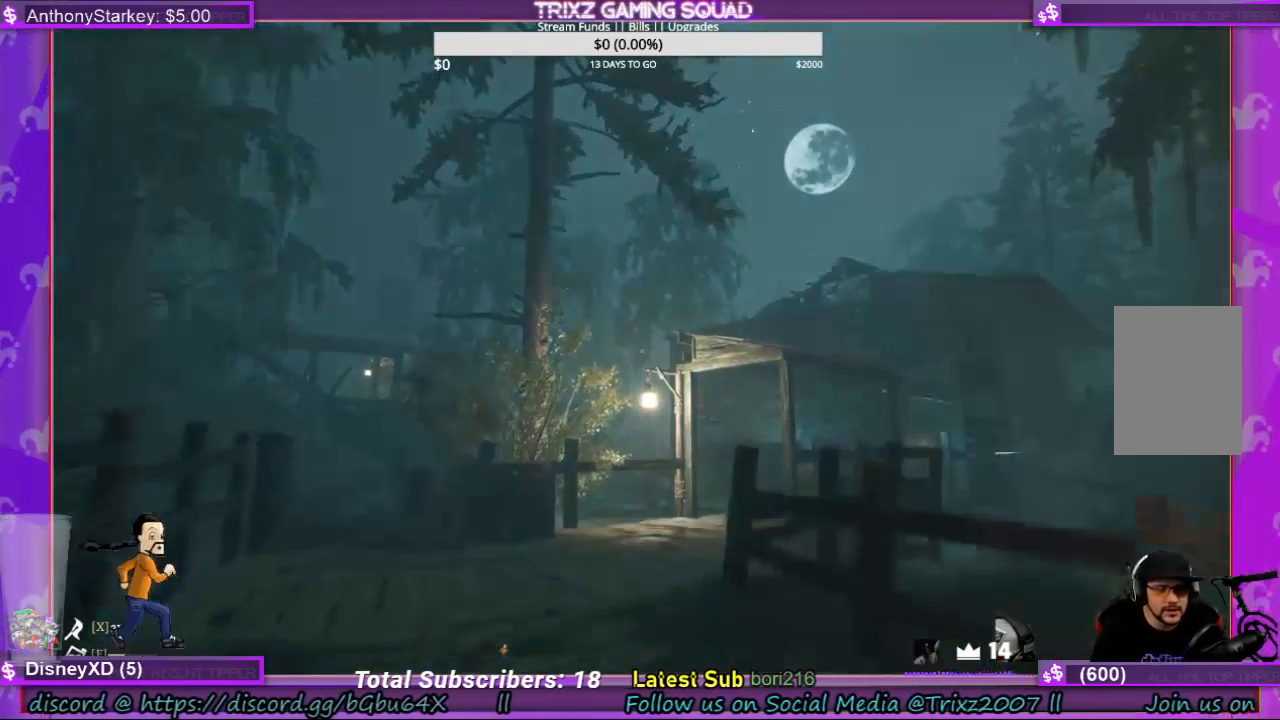
{"keys": ["shift", "w"], "mouse": [], "events": [[234, "a", "down"], [434, "a", "up"]]}
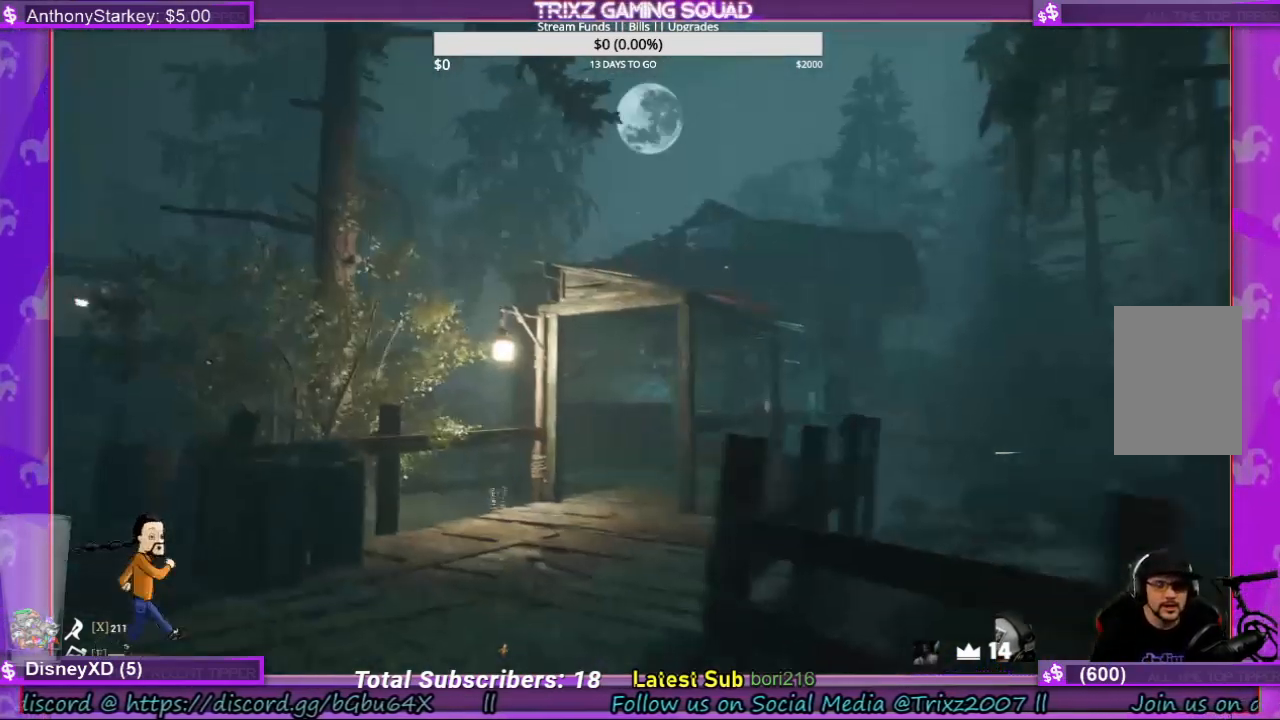
{"keys": ["a", "w"], "mouse": [], "events": [[34, "shift", "up"], [67, "w", "up"], [334, "a", "down"], [367, "w", "down"]]}
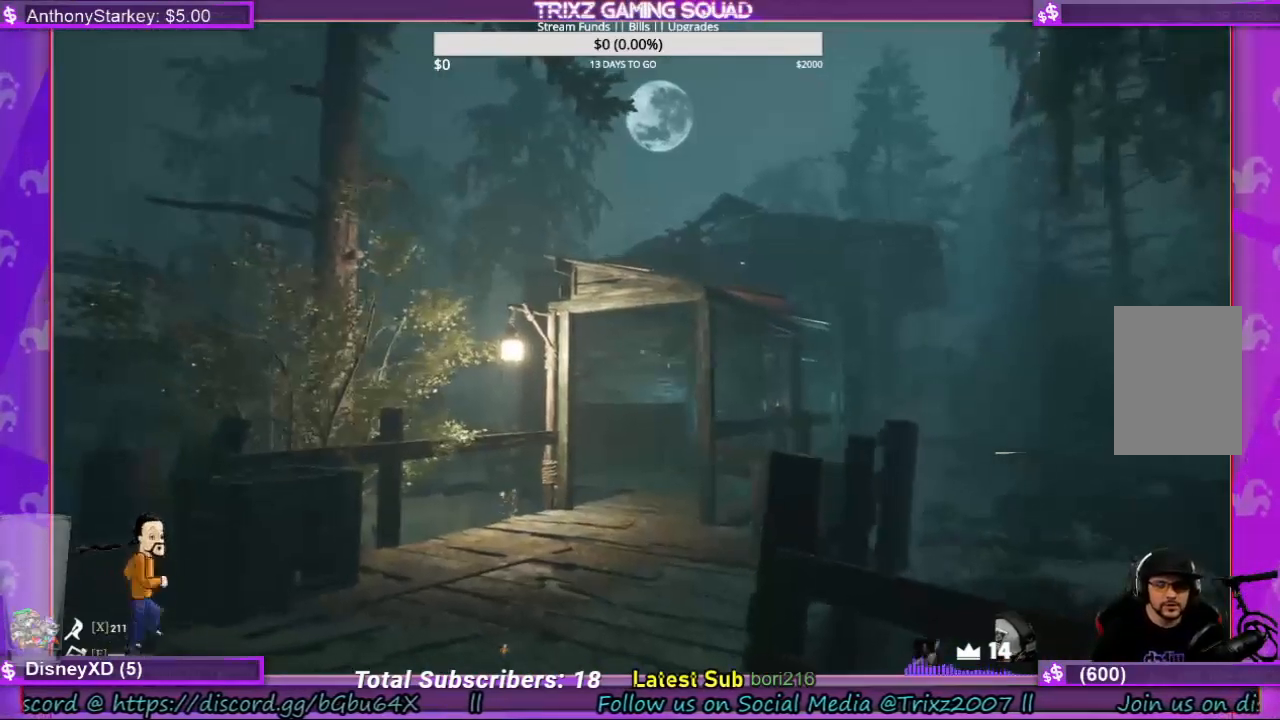
{"keys": ["shift", "w"], "mouse": [], "events": [[34, "shift", "down"], [134, "a", "up"]]}
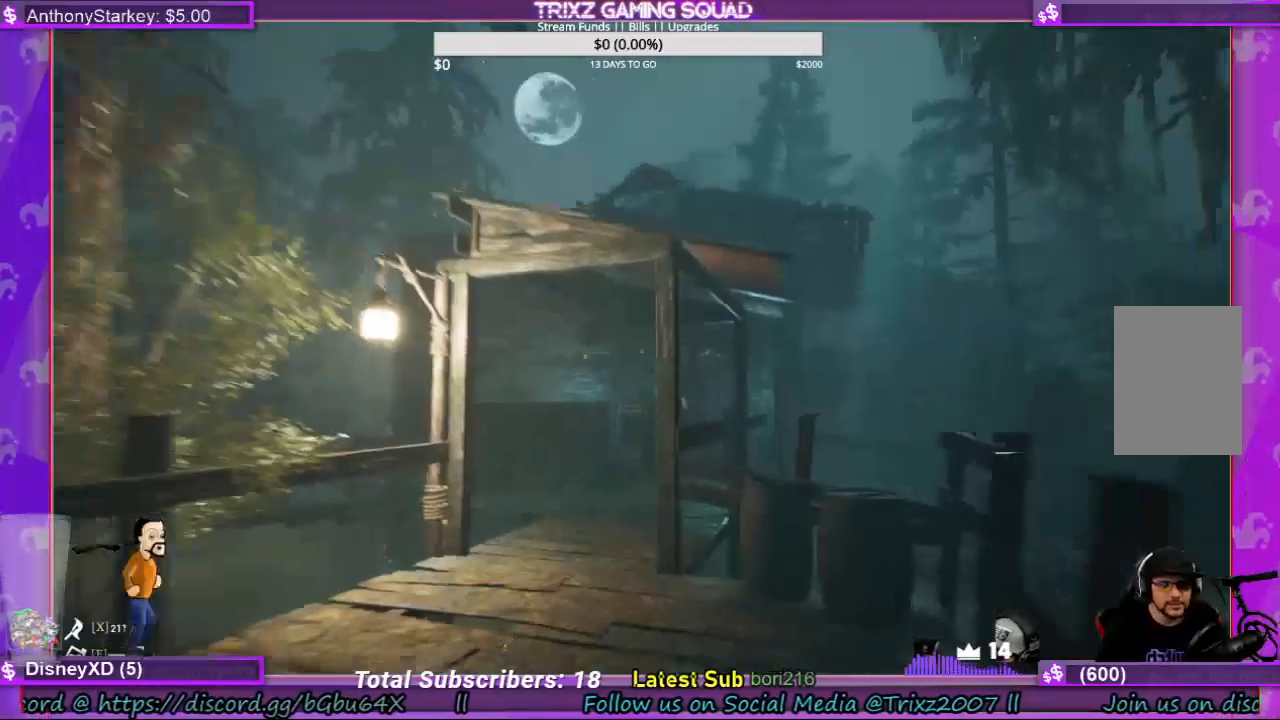
{"keys": ["a", "shift", "w"], "mouse": [], "events": [[467, "a", "down"]]}
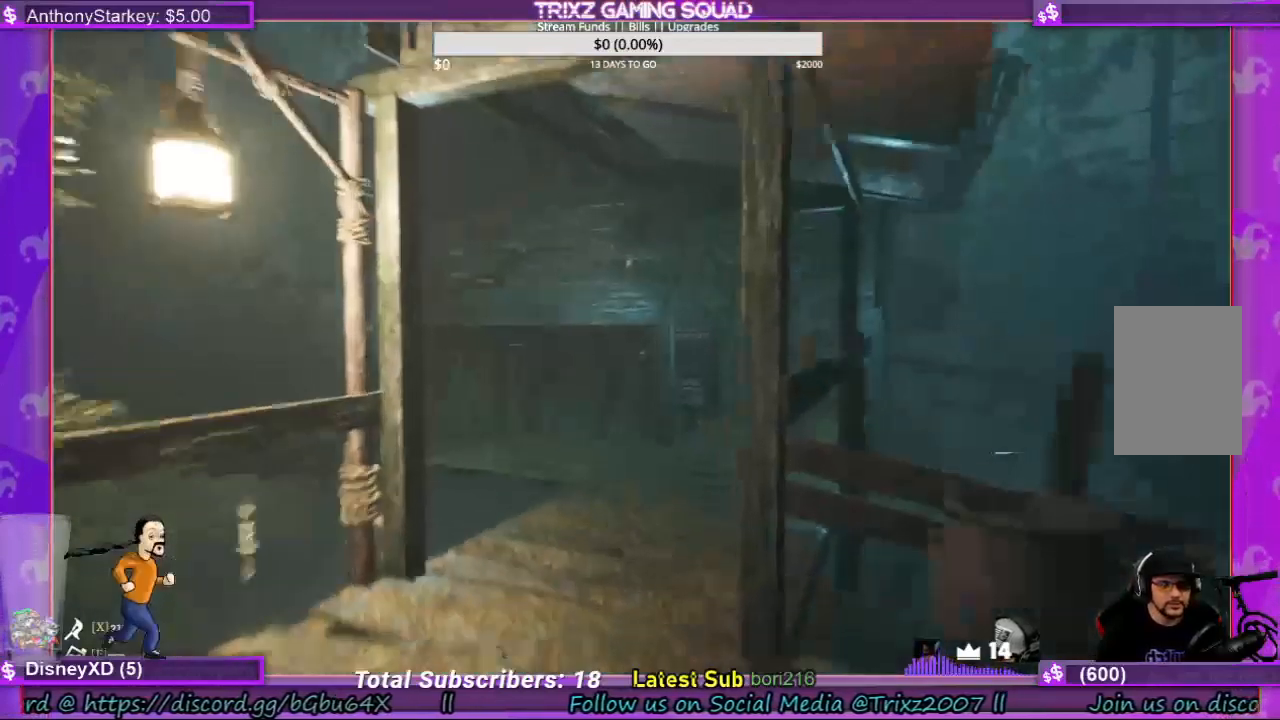
{"keys": [], "mouse": [], "events": [[134, "a", "up"], [367, "shift", "up"], [400, "w", "up"]]}
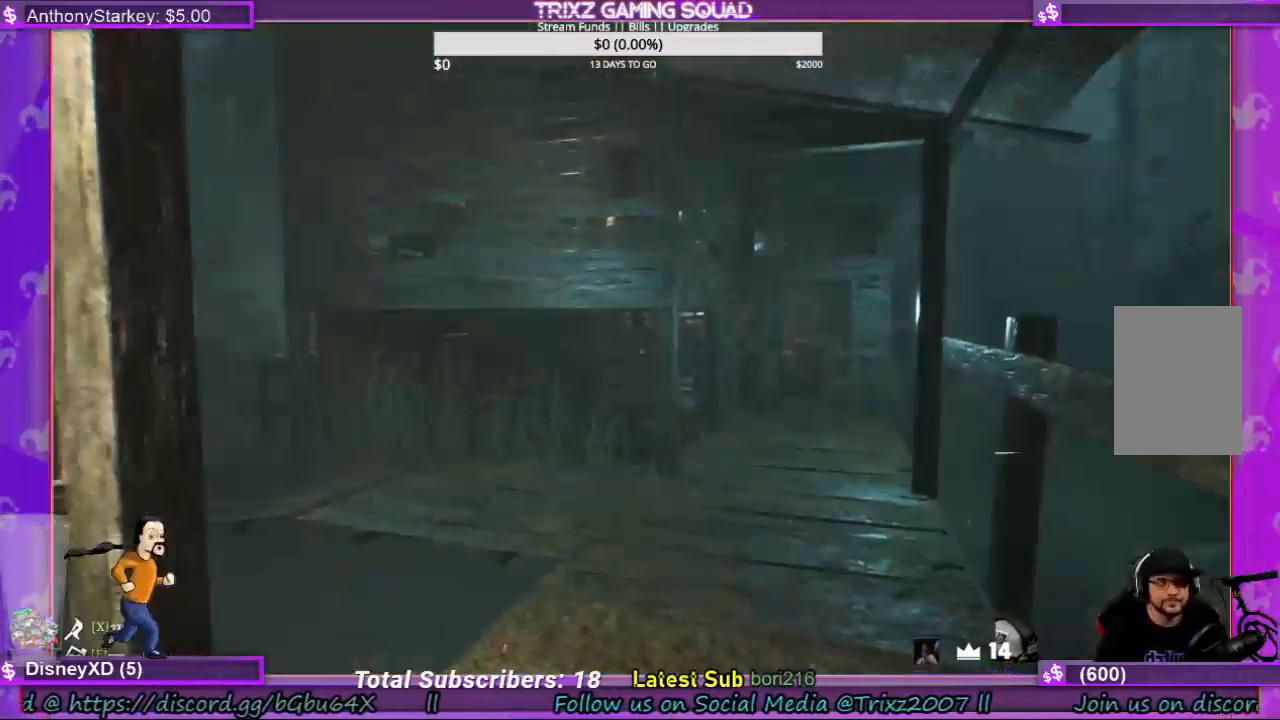
{"keys": ["d", "shift", "w"], "mouse": [], "events": [[134, "w", "down"], [200, "shift", "down"], [500, "d", "down"]]}
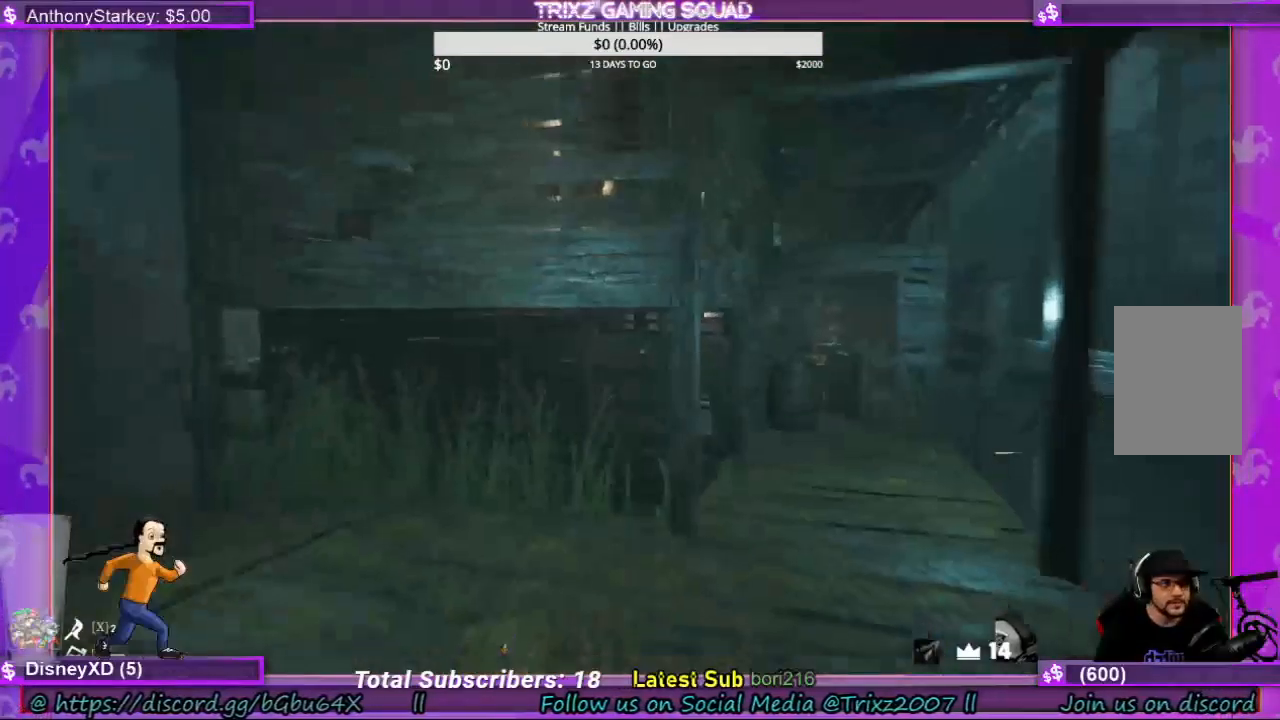
{"keys": [], "mouse": [], "events": [[300, "shift", "up"], [300, "w", "up"], [367, "d", "up"]]}
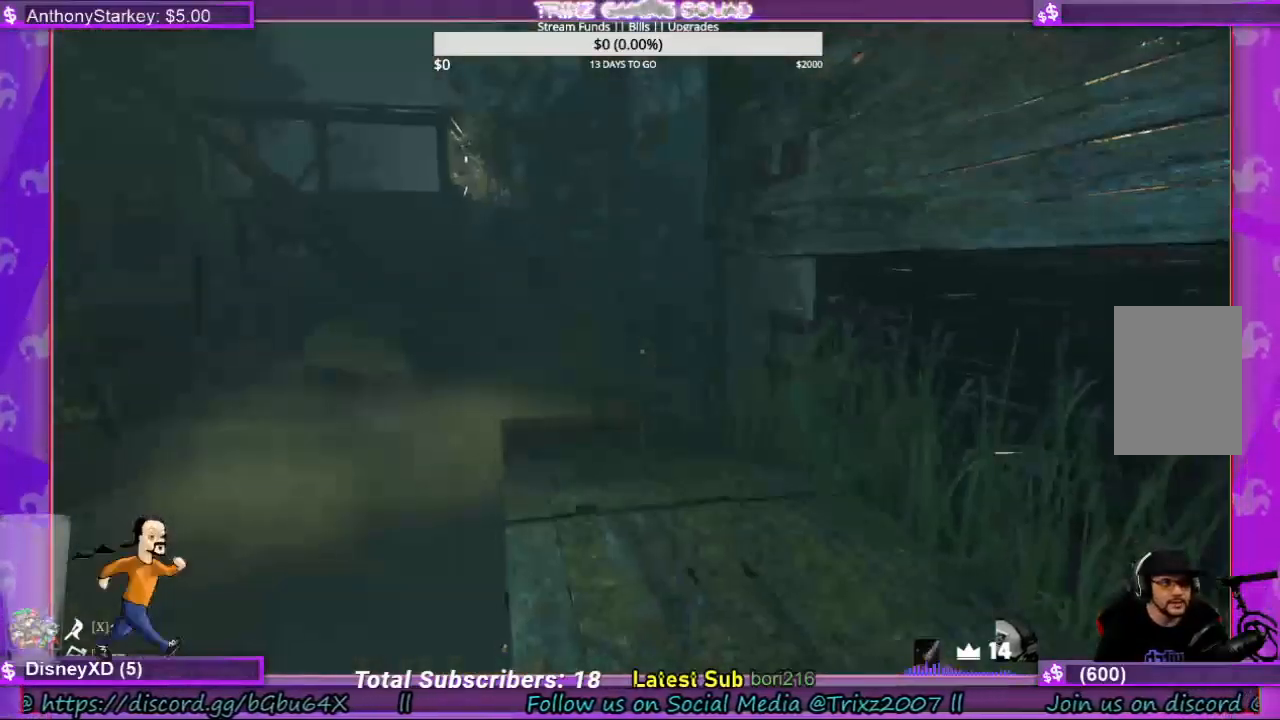
{"keys": ["shift", "w"], "mouse": [], "events": [[67, "d", "down"], [300, "w", "down"], [334, "shift", "down"], [400, "d", "up"]]}
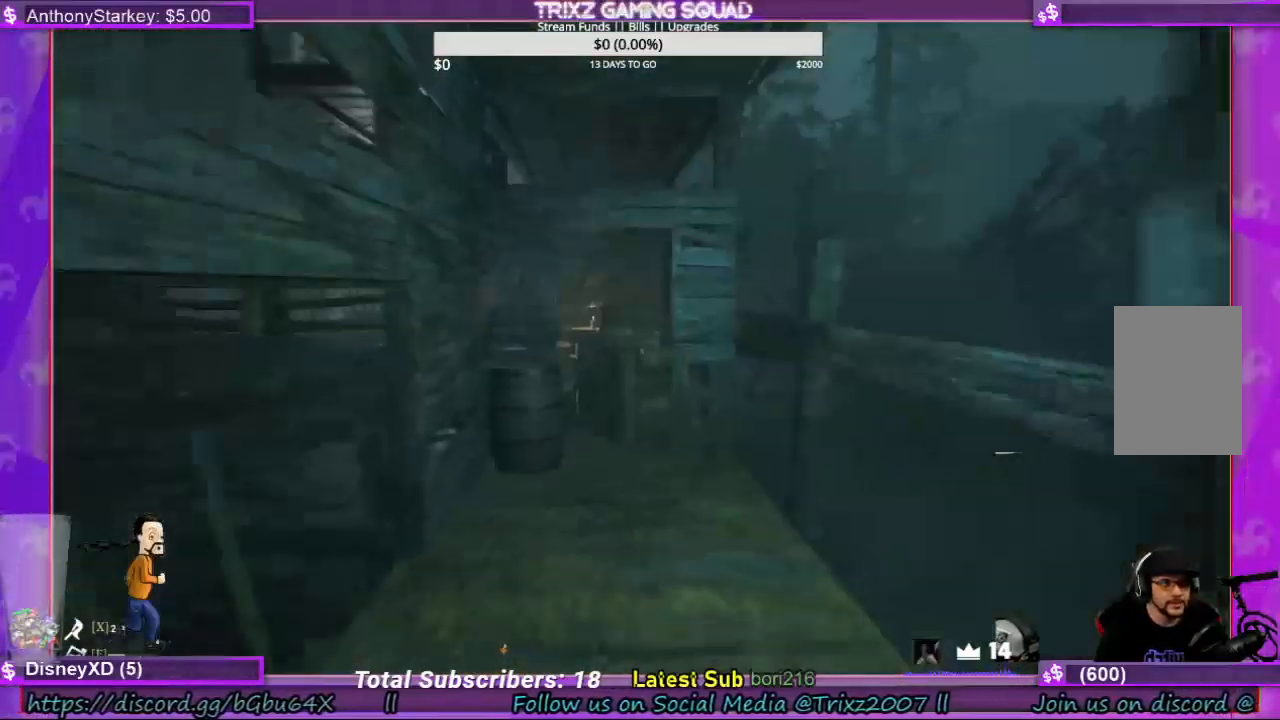
{"keys": ["shift", "w"], "mouse": [], "events": []}
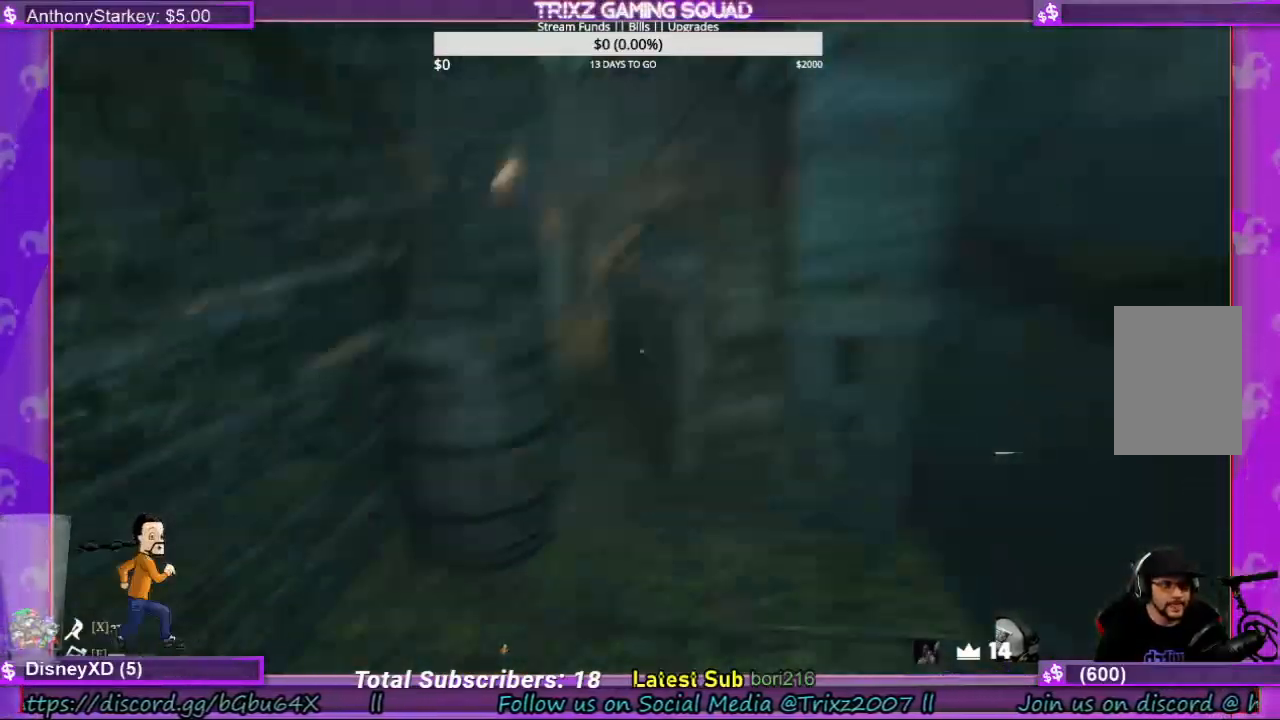
{"keys": ["d", "shift", "w"], "mouse": [], "events": [[200, "shift", "up"], [234, "w", "up"], [367, "d", "down"], [434, "w", "down"], [467, "shift", "down"]]}
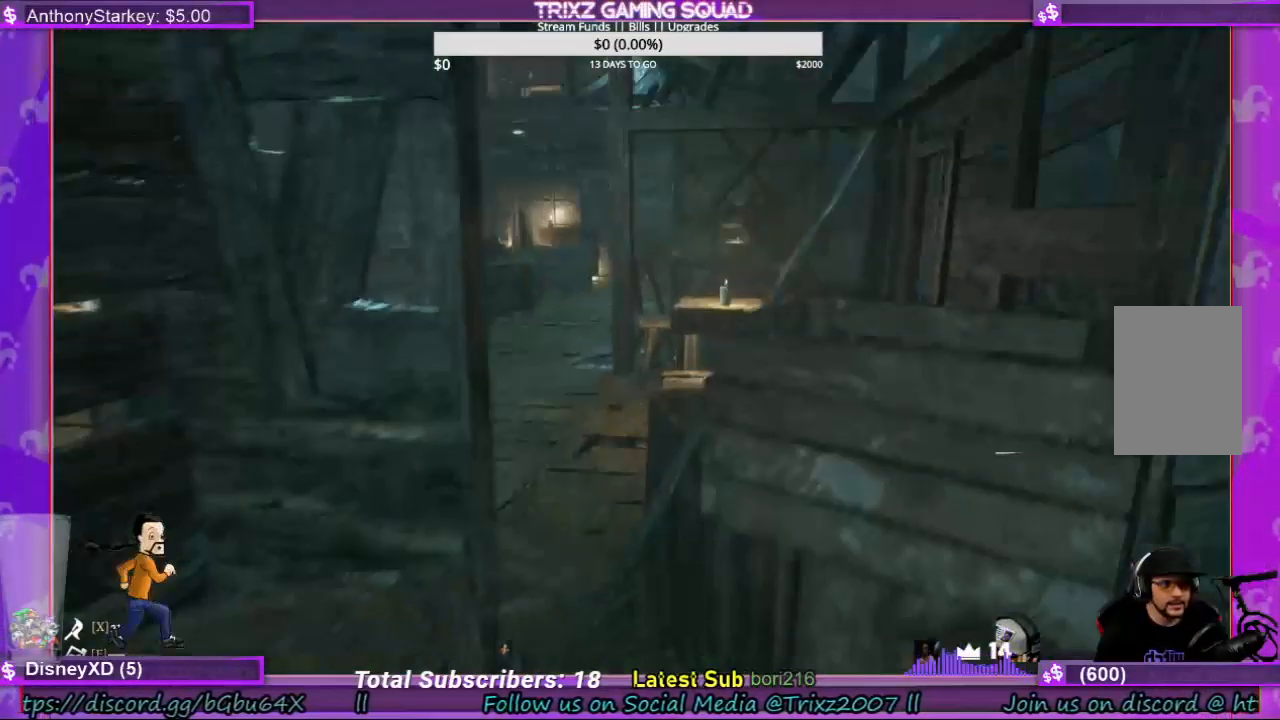
{"keys": [], "mouse": [], "events": [[167, "d", "up"], [167, "shift", "up"], [200, "w", "up"]]}
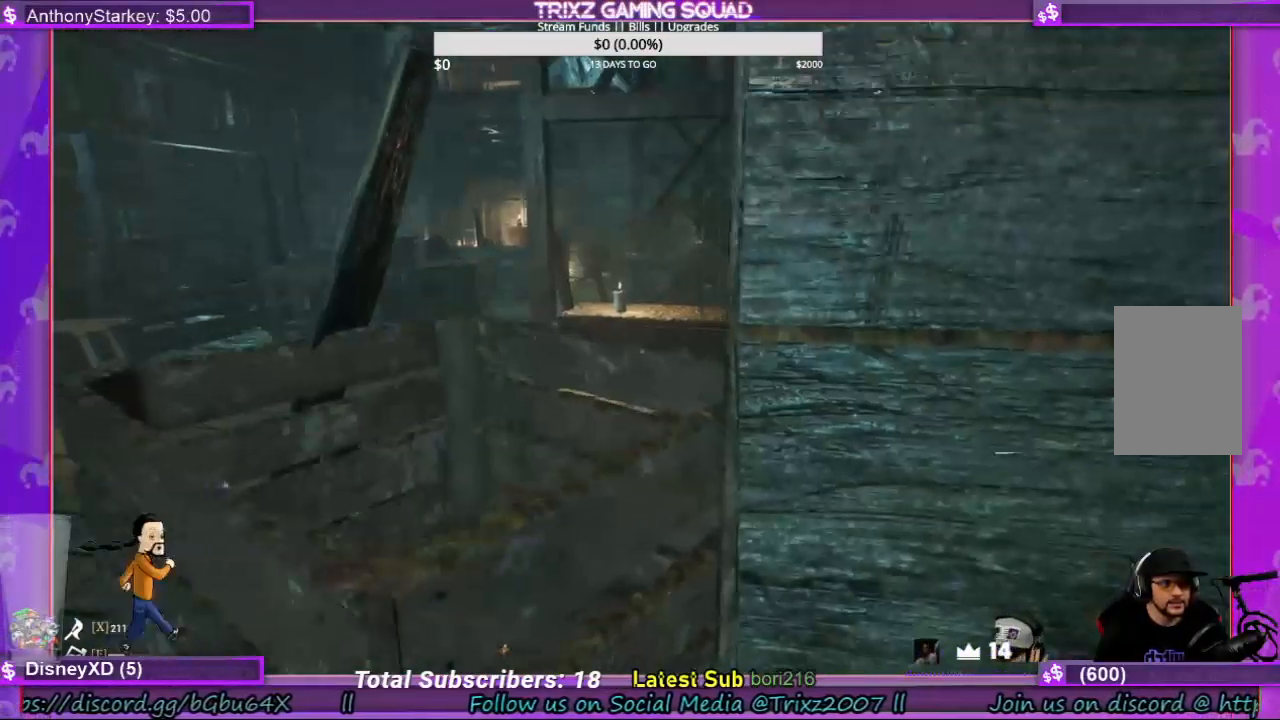
{"keys": [], "mouse": [], "events": []}
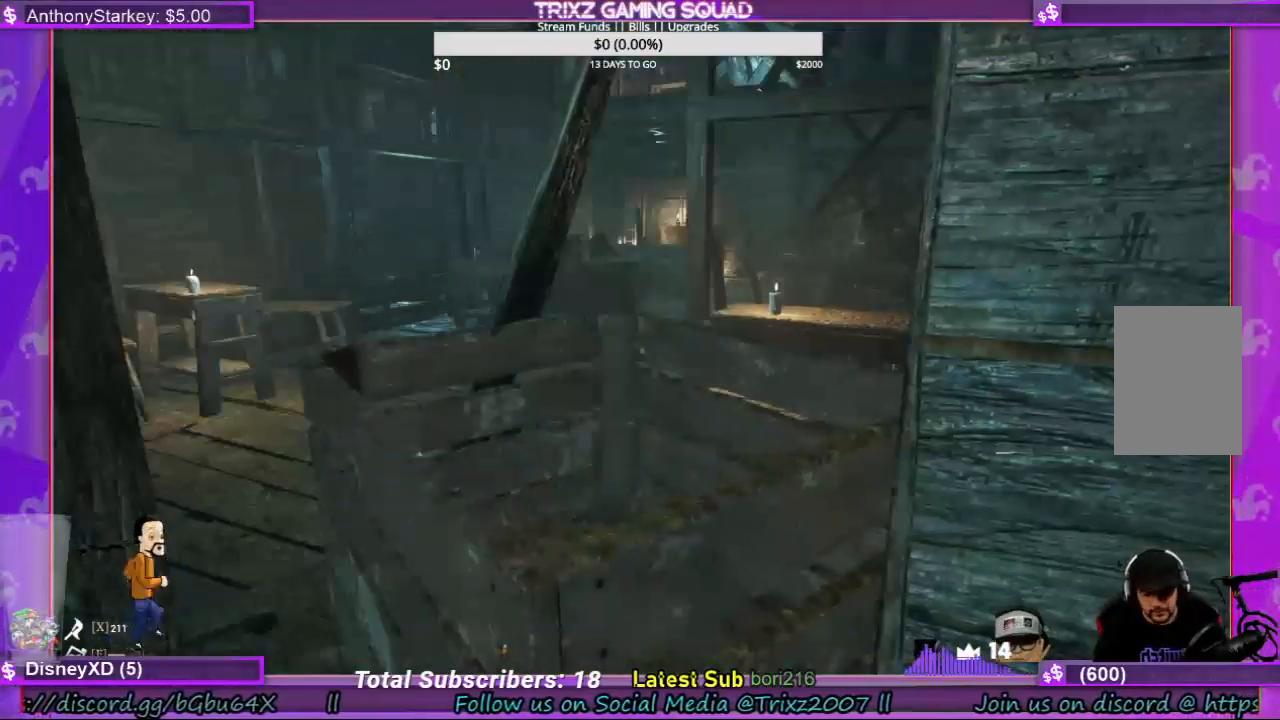
{"keys": [], "mouse": [], "events": []}
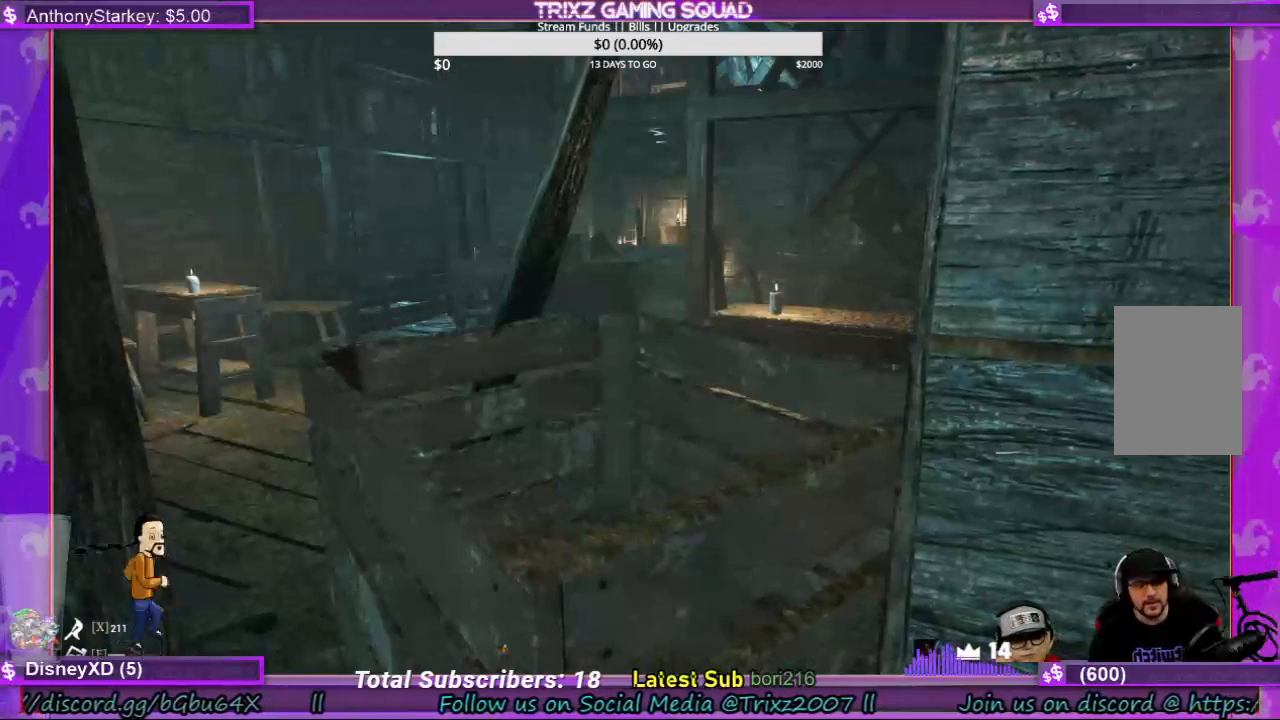
{"keys": [], "mouse": [], "events": []}
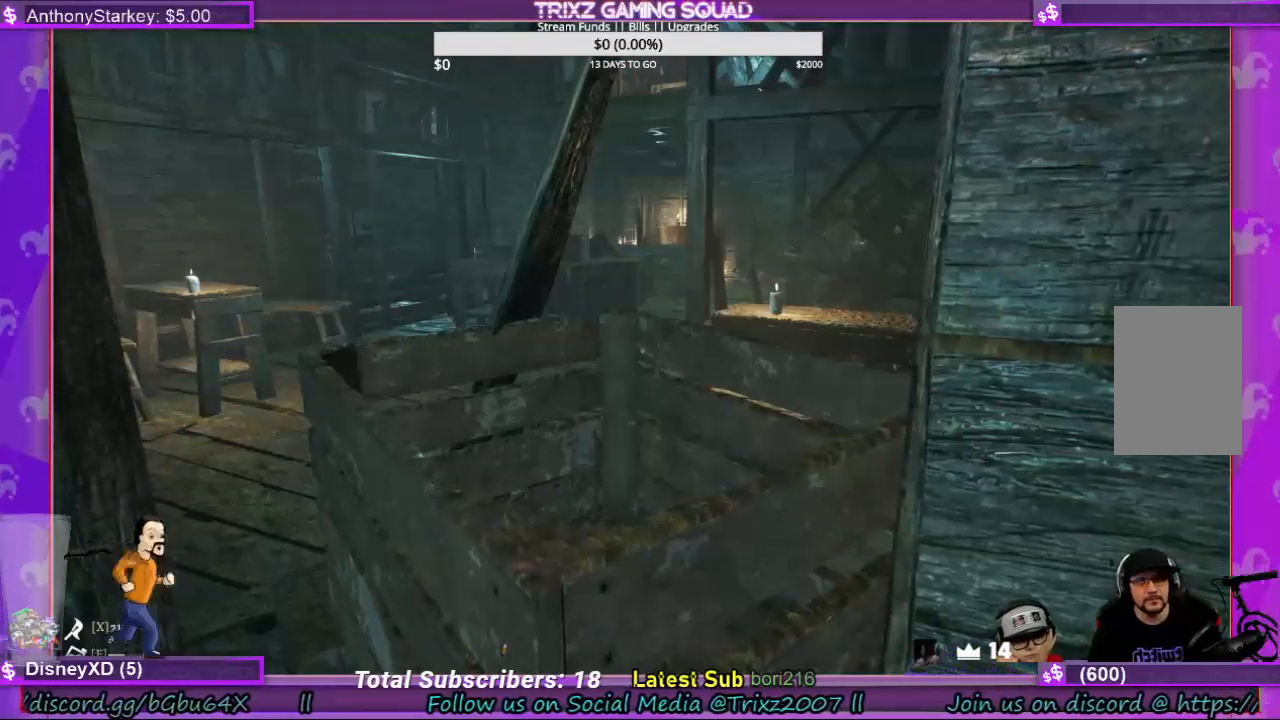
{"keys": [], "mouse": [], "events": []}
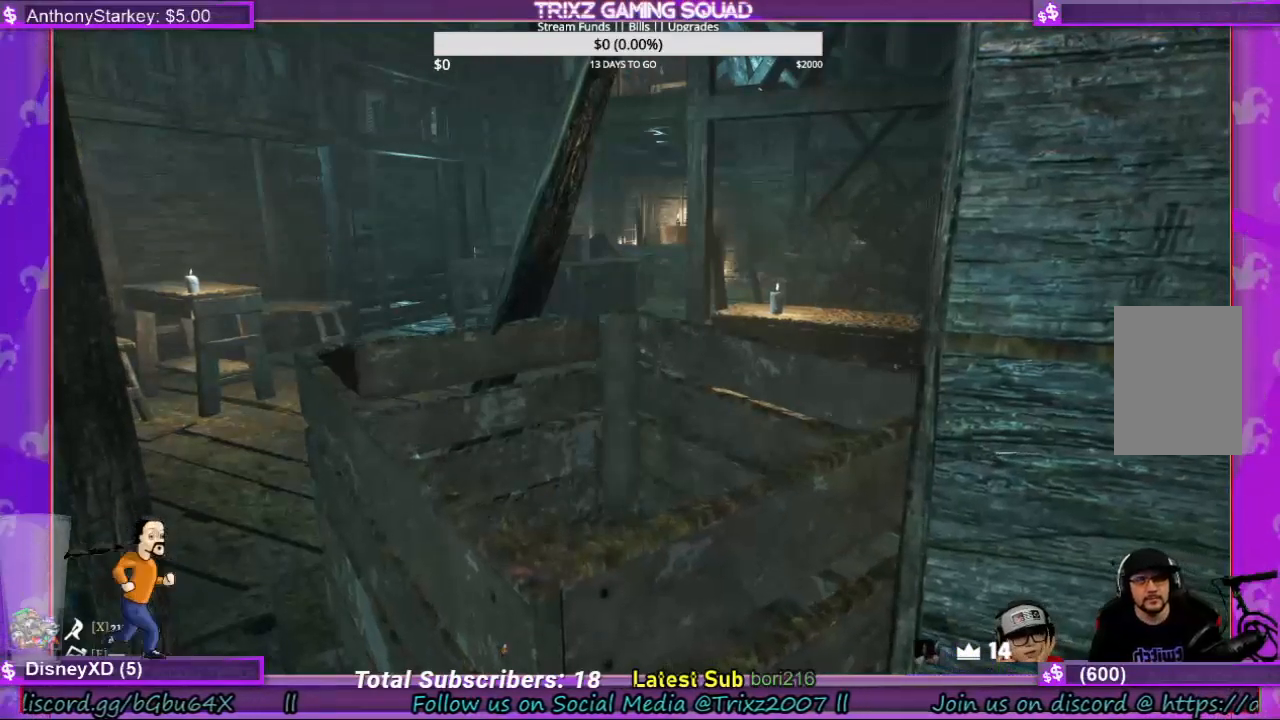
{"keys": [], "mouse": [], "events": []}
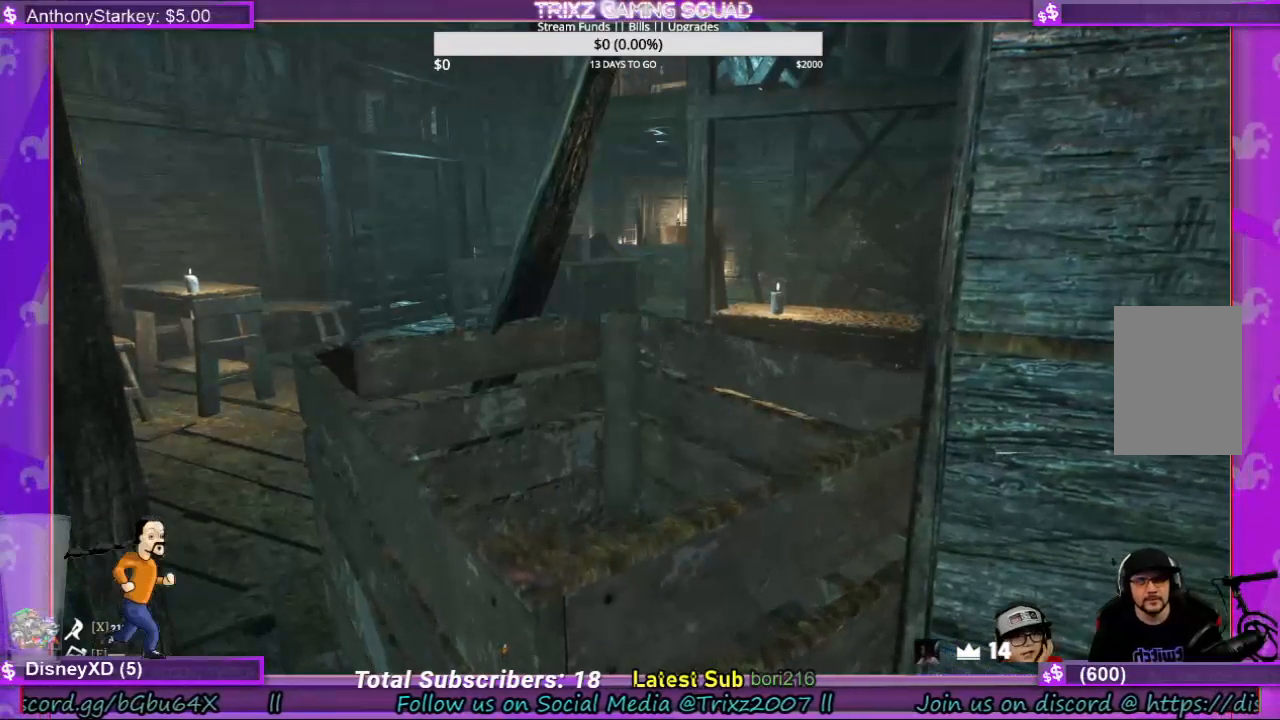
{"keys": [], "mouse": [], "events": []}
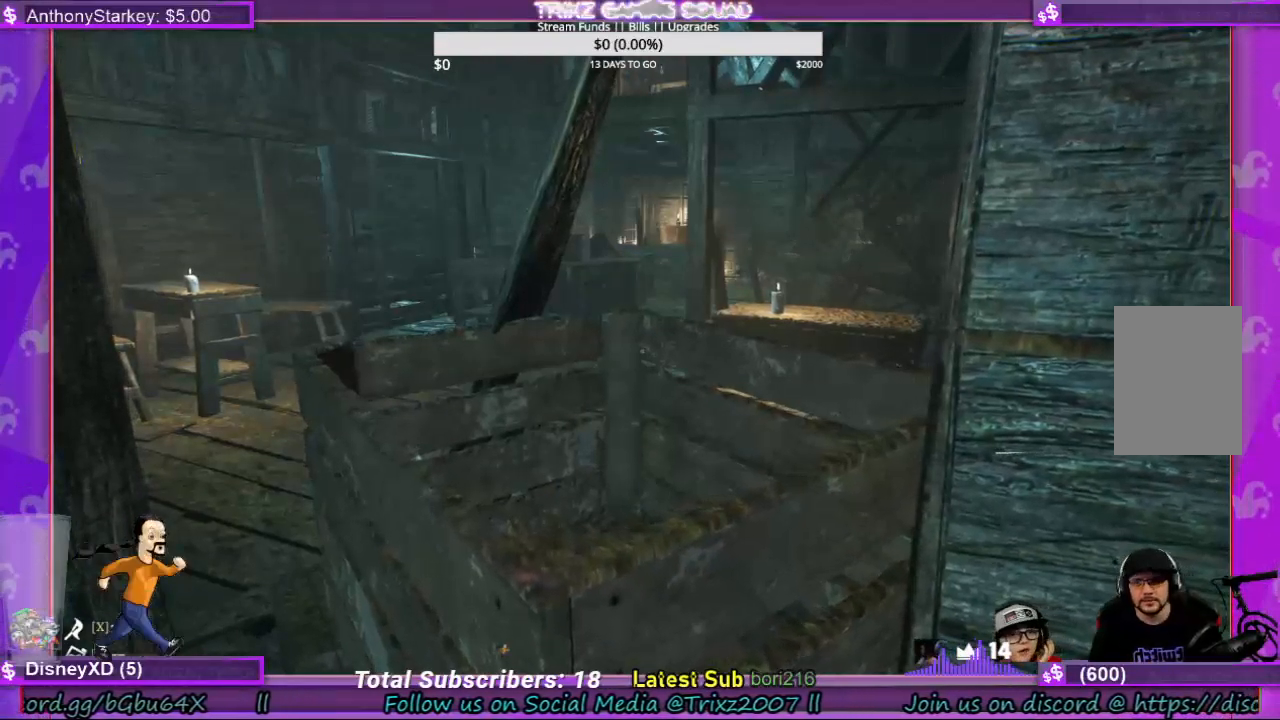
{"keys": [], "mouse": [], "events": []}
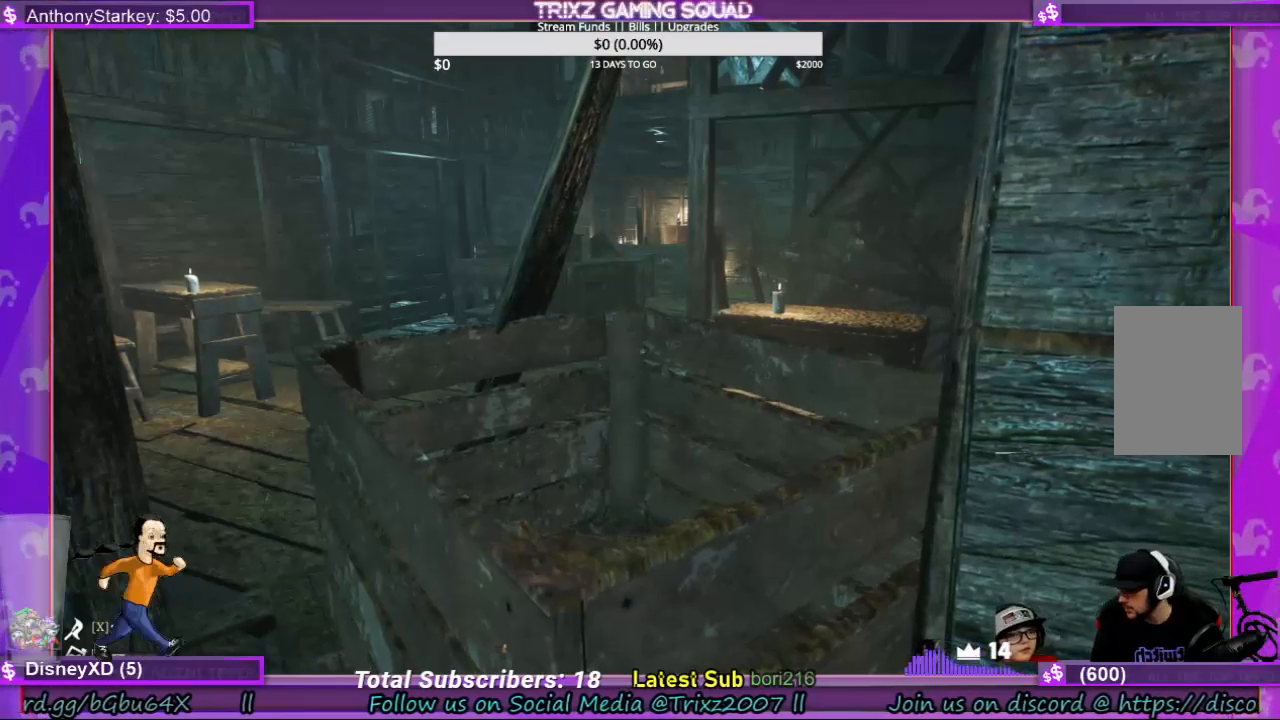
{"keys": [], "mouse": [], "events": []}
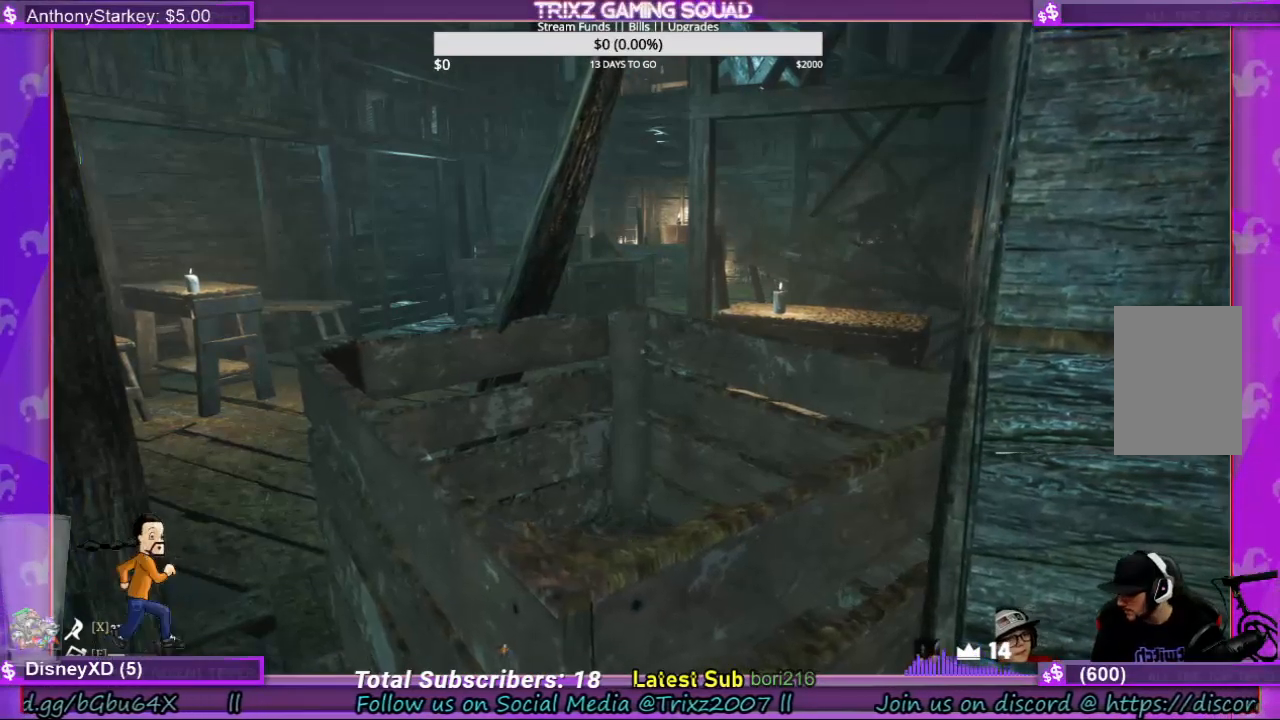
{"keys": [], "mouse": [], "events": []}
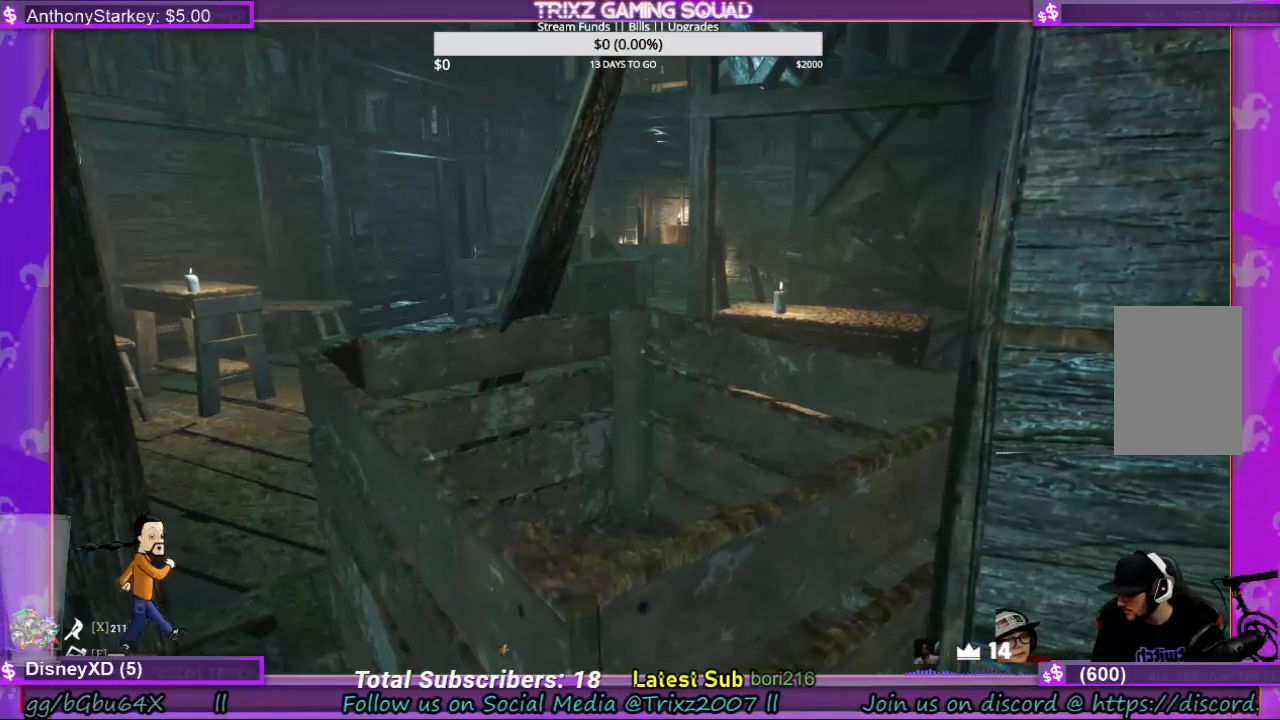
{"keys": [], "mouse": [], "events": []}
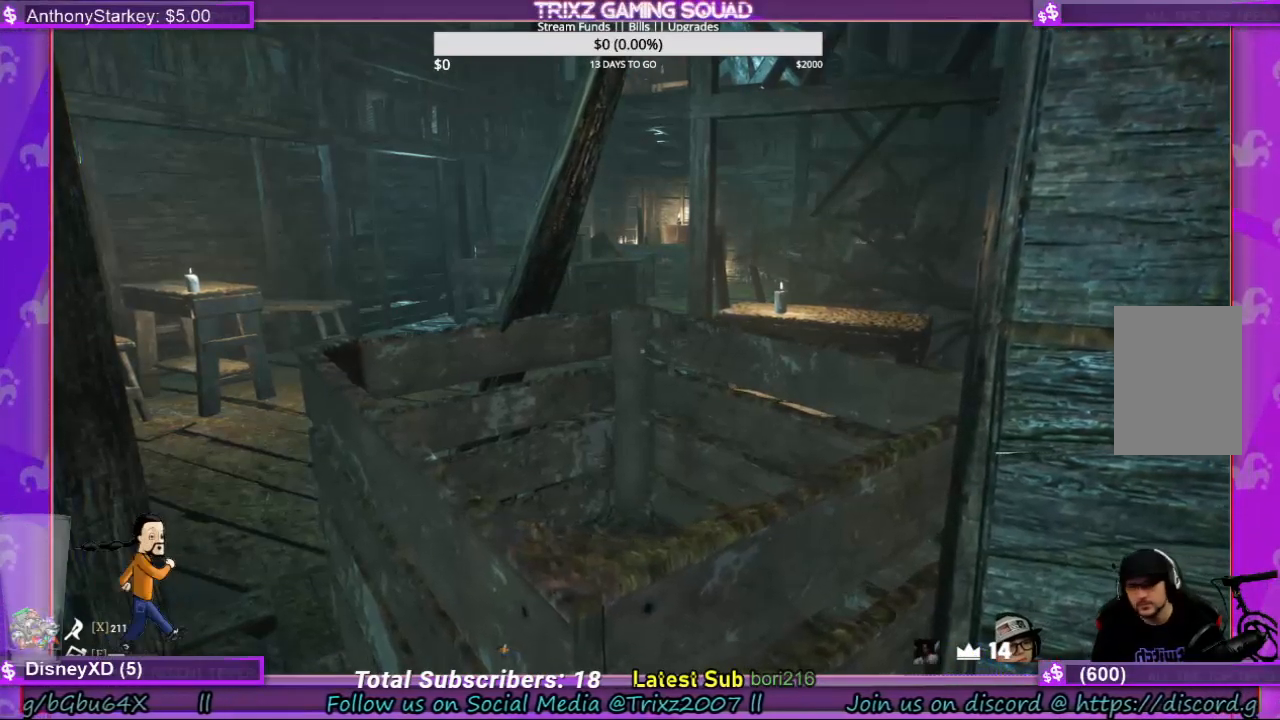
{"keys": ["a", "s"], "mouse": [], "events": [[200, "s", "down"], [400, "a", "down"]]}
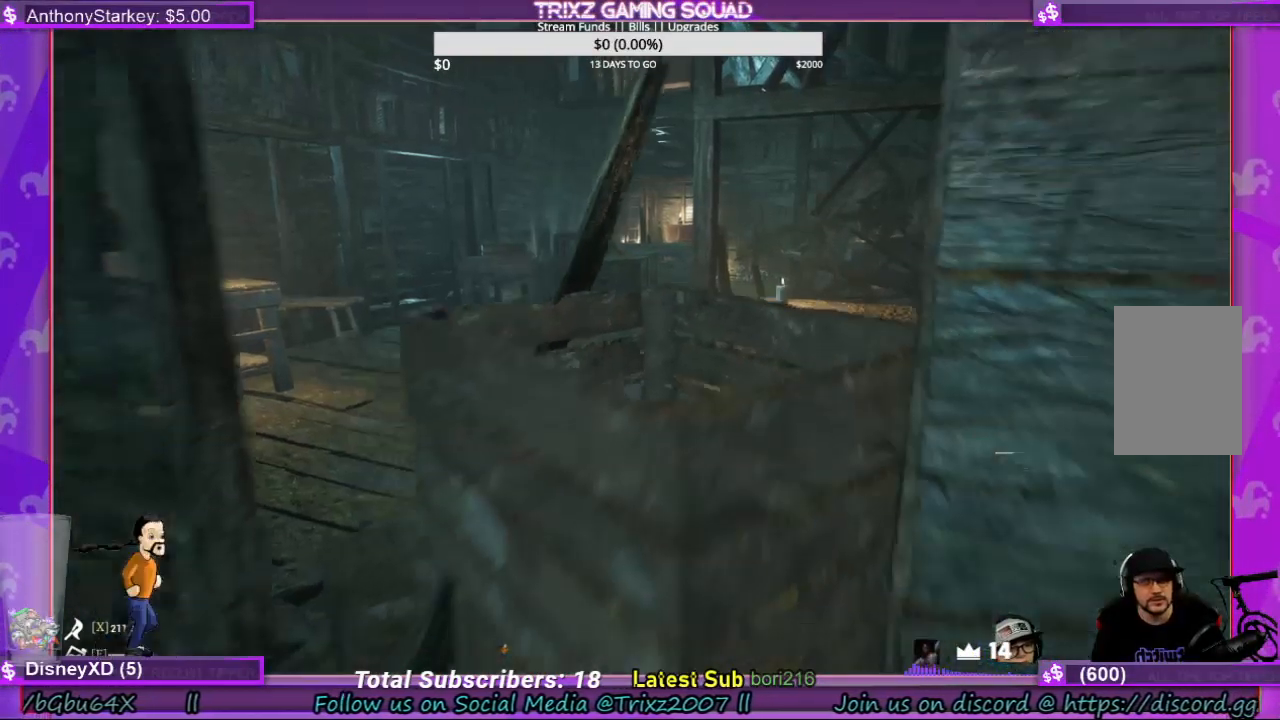
{"keys": [], "mouse": [], "events": [[134, "a", "up"], [167, "s", "up"]]}
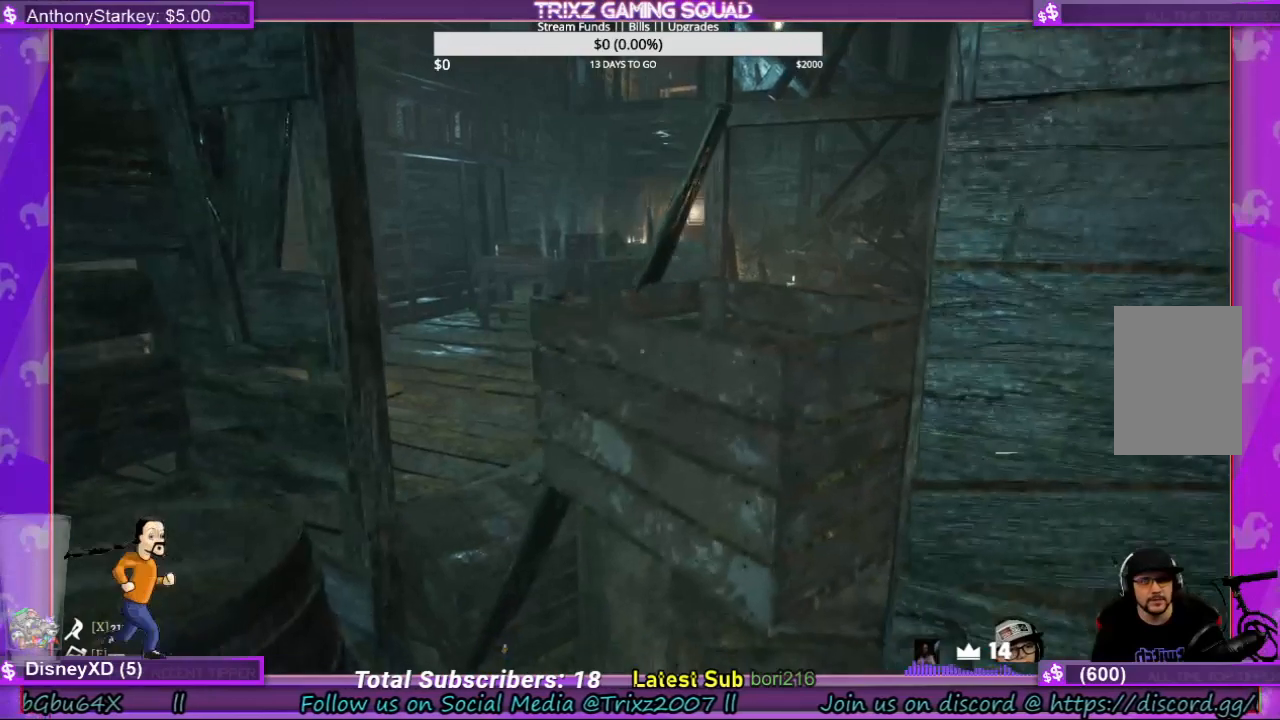
{"keys": [], "mouse": [], "events": []}
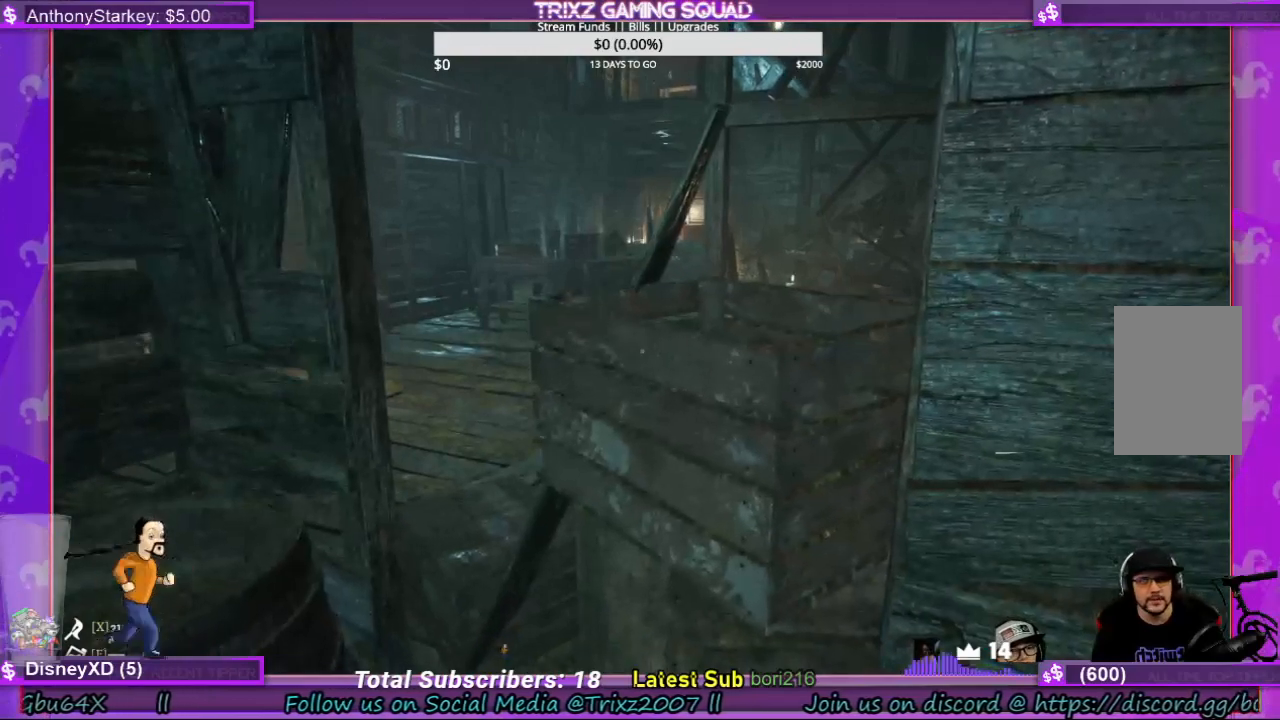
{"keys": [], "mouse": [], "events": []}
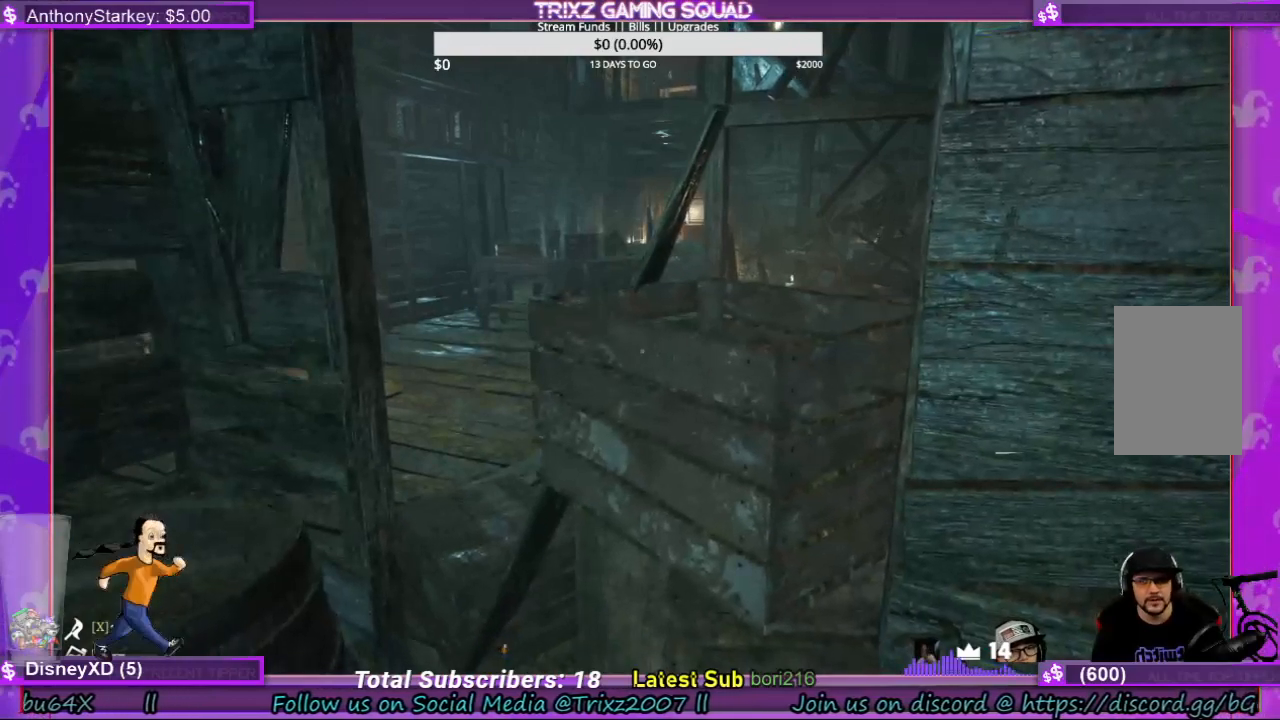
{"keys": [], "mouse": [], "events": []}
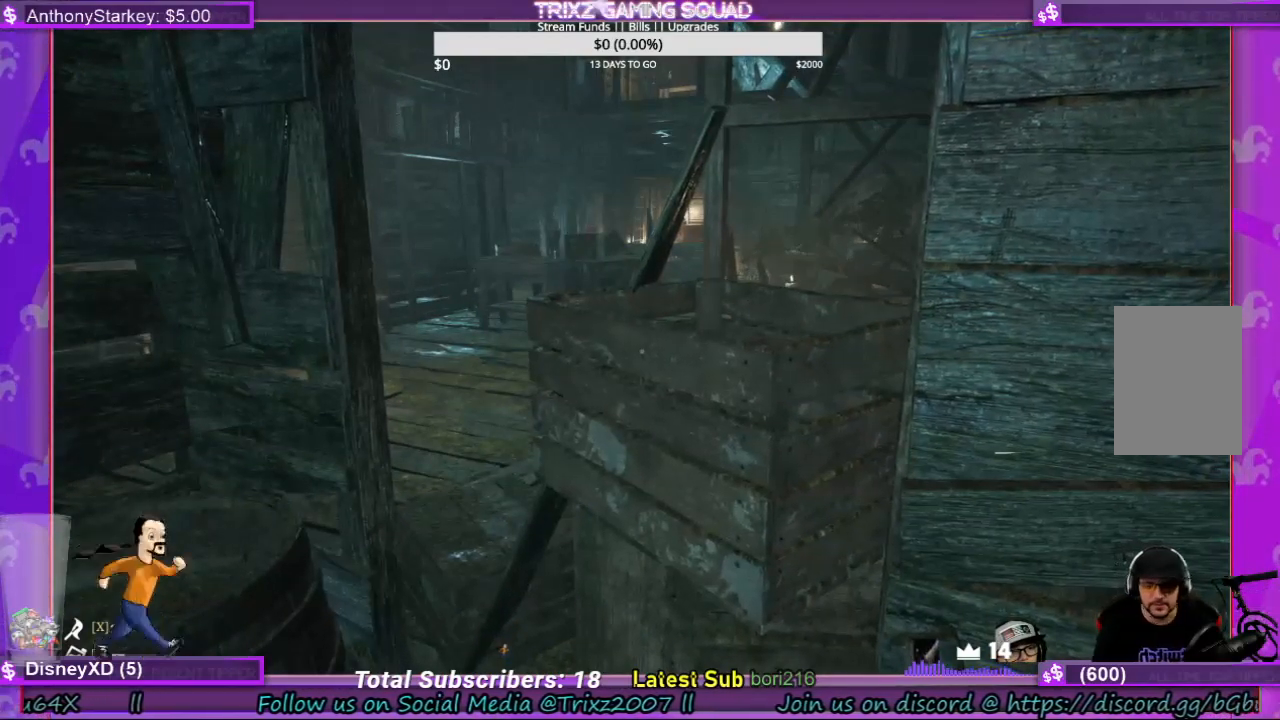
{"keys": ["shift", "w"], "mouse": [], "events": [[134, "a", "down"], [234, "a", "up"], [300, "w", "down"], [434, "shift", "down"]]}
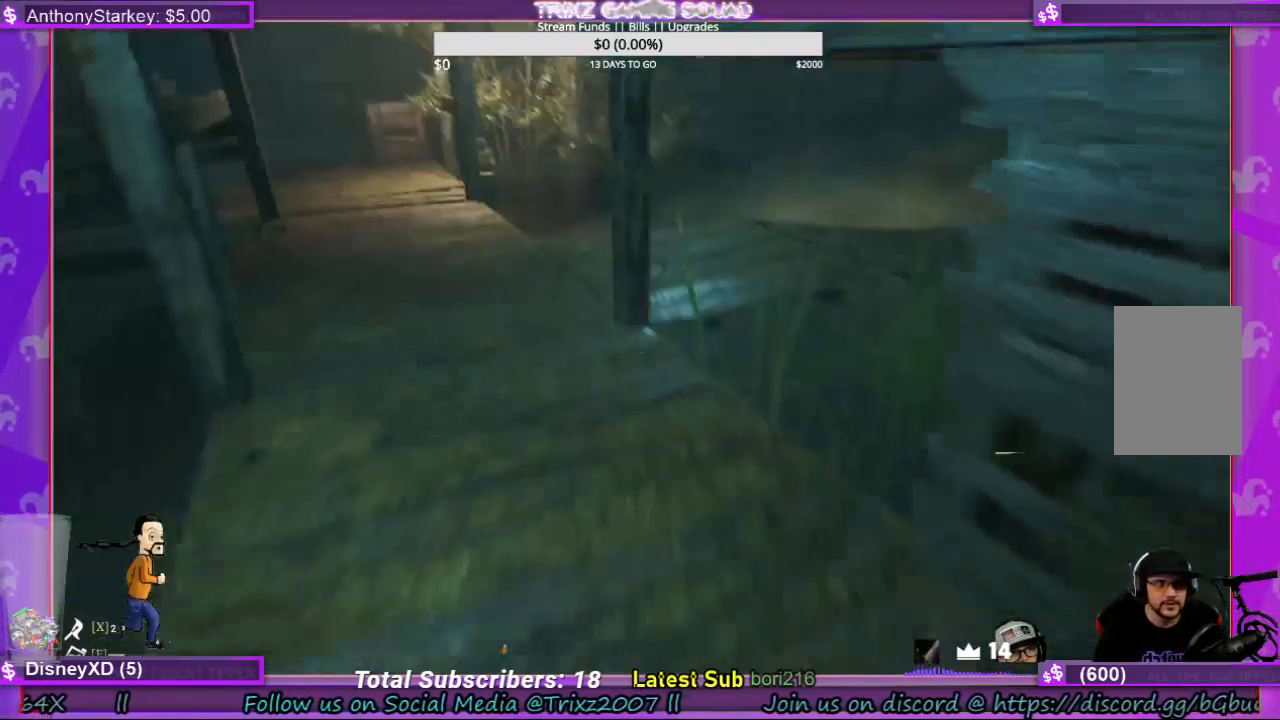
{"keys": ["a", "shift", "w"], "mouse": [], "events": [[100, "shift", "up"], [200, "w", "up"], [234, "a", "down"], [234, "w", "down"], [300, "shift", "down"]]}
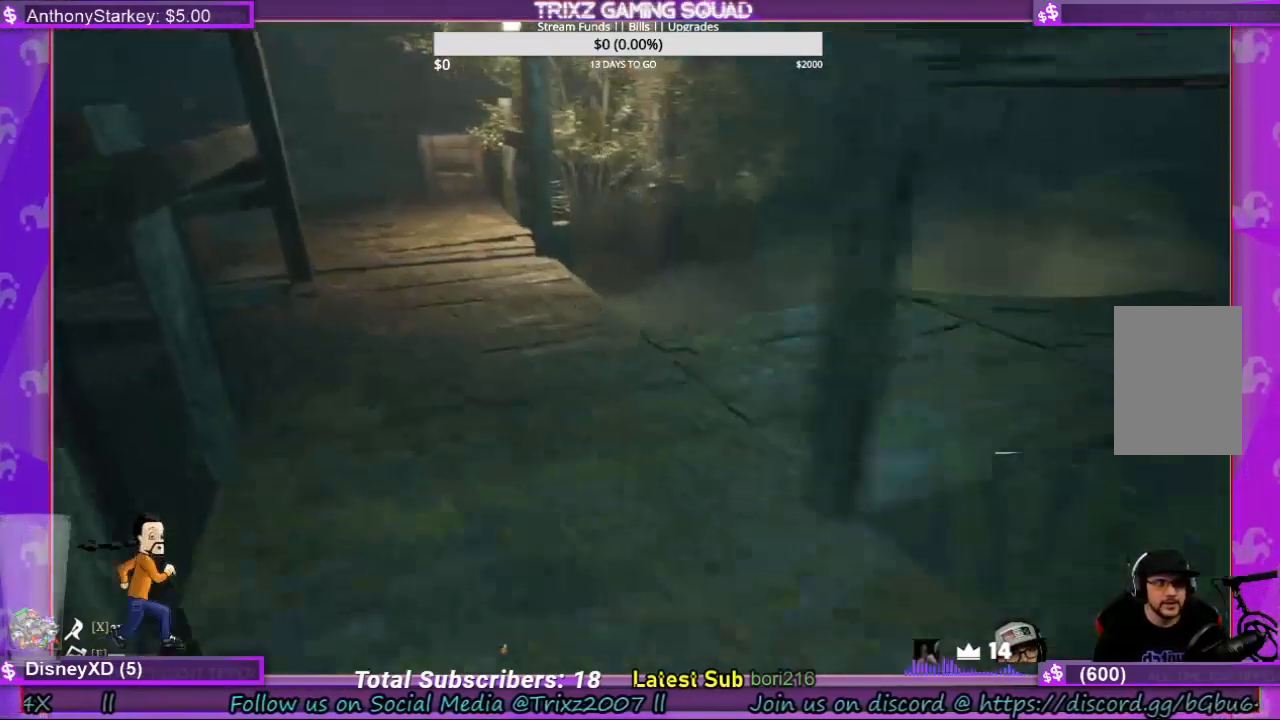
{"keys": [], "mouse": [], "events": [[467, "a", "up"], [467, "shift", "up"], [467, "w", "up"]]}